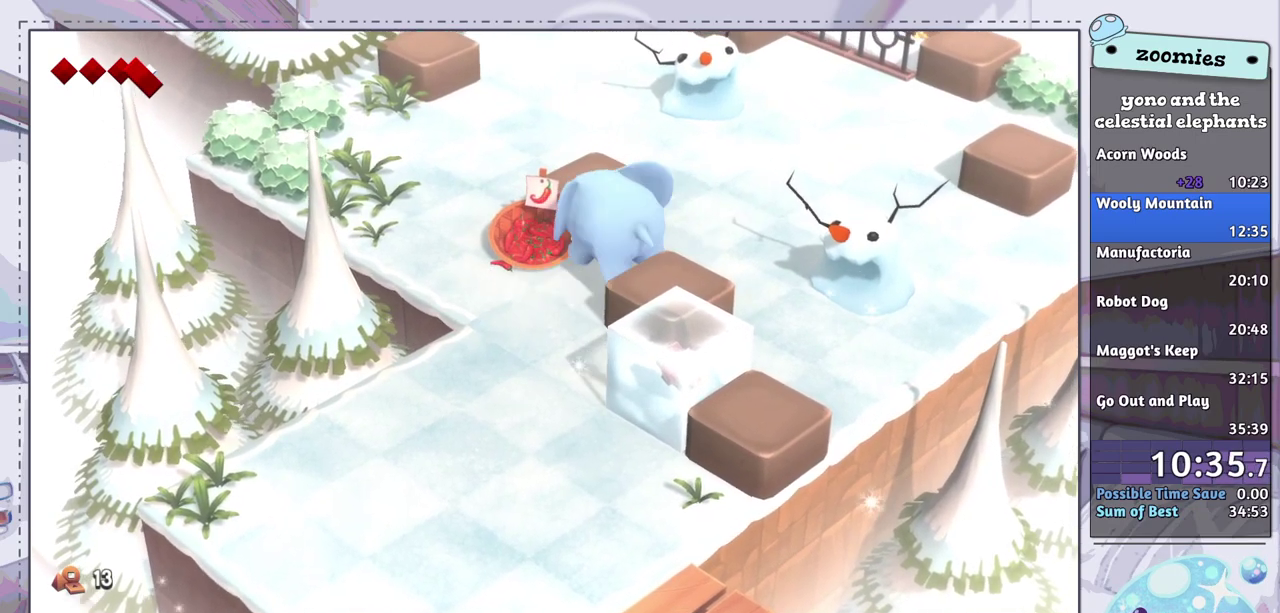
Gameplay with a controller (PlayStation layout); each line is a JSON object with the inputs held at the frame after it (dt_ms = milliseconds from this image to that frame). "events" lists button and stick changes between this image and that frame as [ms after this image, input, new state], when the widget could be followed in between.
{"dt_ms": 200, "buttons": [], "left_stick": "center", "right_stick": "center", "events": [[100, "CROSS", "down"], [183, "CROSS", "up"], [200, "left_stick", "center"]]}
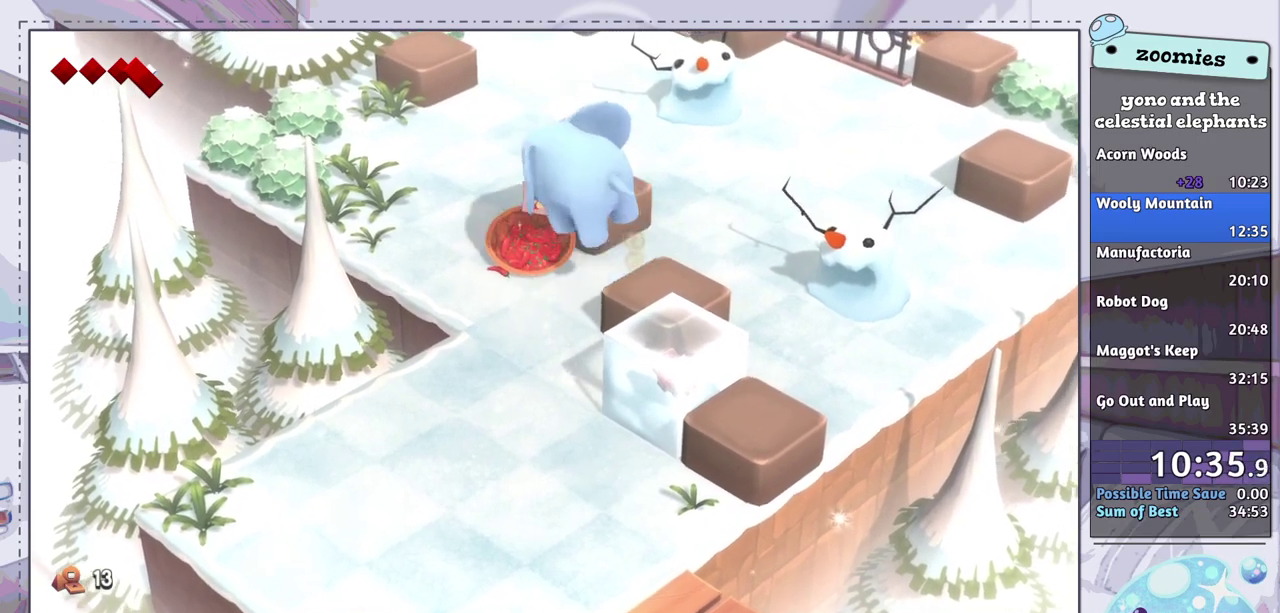
{"dt_ms": 100, "buttons": ["CROSS"], "left_stick": "center", "right_stick": "center", "events": [[50, "CROSS", "down"]]}
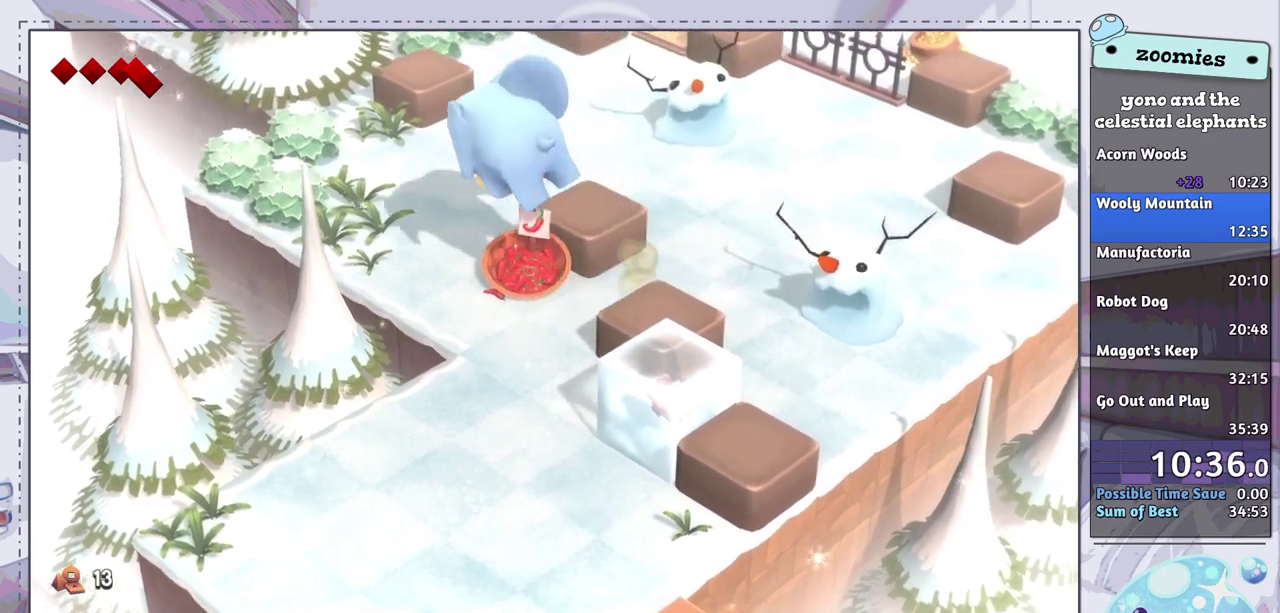
{"dt_ms": 500, "buttons": ["CROSS"], "left_stick": "center", "right_stick": "center", "events": [[33, "CROSS", "up"], [417, "CROSS", "down"]]}
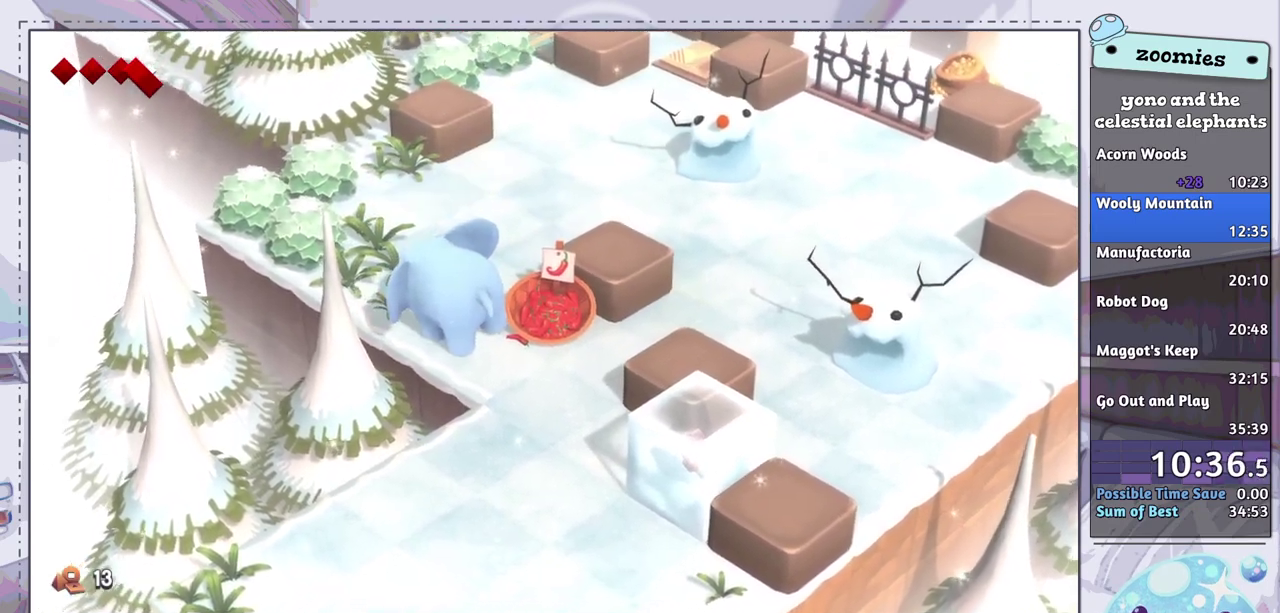
{"dt_ms": 300, "buttons": ["CROSS"], "left_stick": "center", "right_stick": "center", "events": [[33, "CROSS", "up"], [100, "CROSS", "down"], [183, "CROSS", "up"], [267, "CROSS", "down"]]}
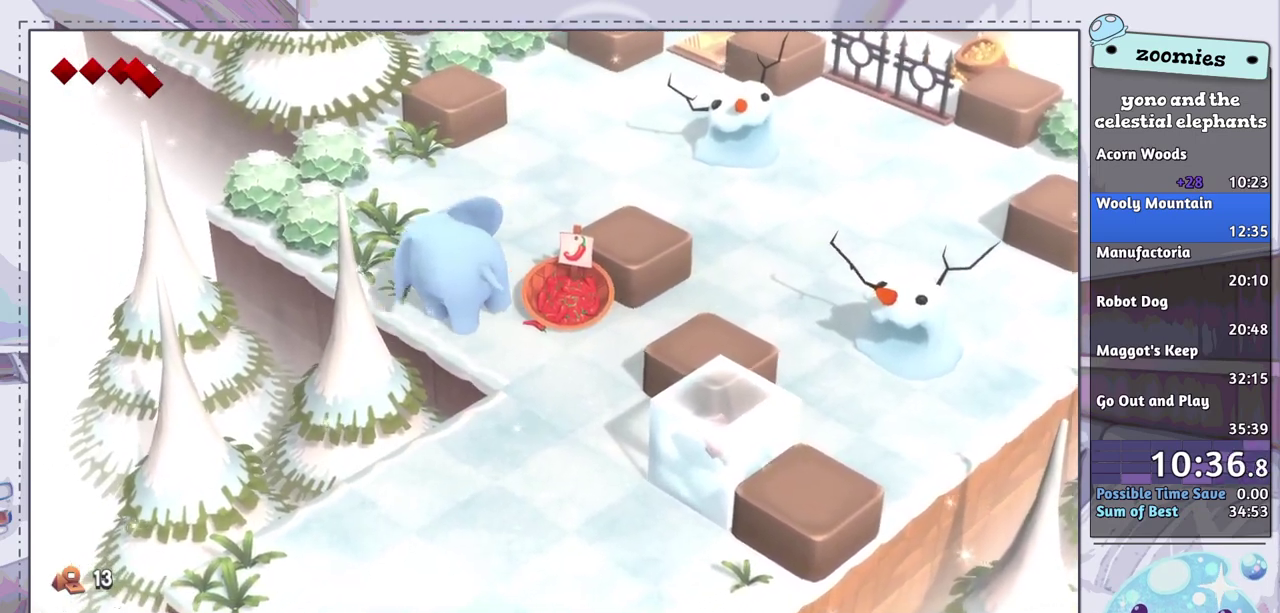
{"dt_ms": 100, "buttons": [], "left_stick": "center", "right_stick": "center", "events": [[50, "CROSS", "up"]]}
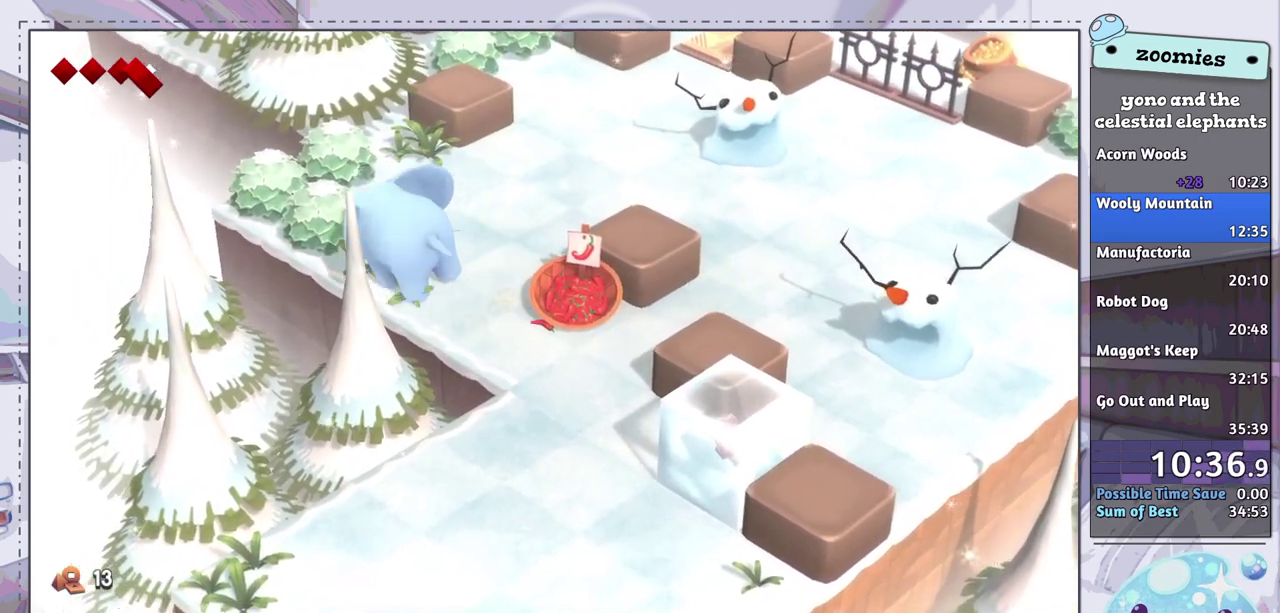
{"dt_ms": 300, "buttons": [], "left_stick": "center", "right_stick": "center", "events": [[33, "CROSS", "down"], [117, "CROSS", "up"], [200, "CROSS", "down"], [300, "CROSS", "up"]]}
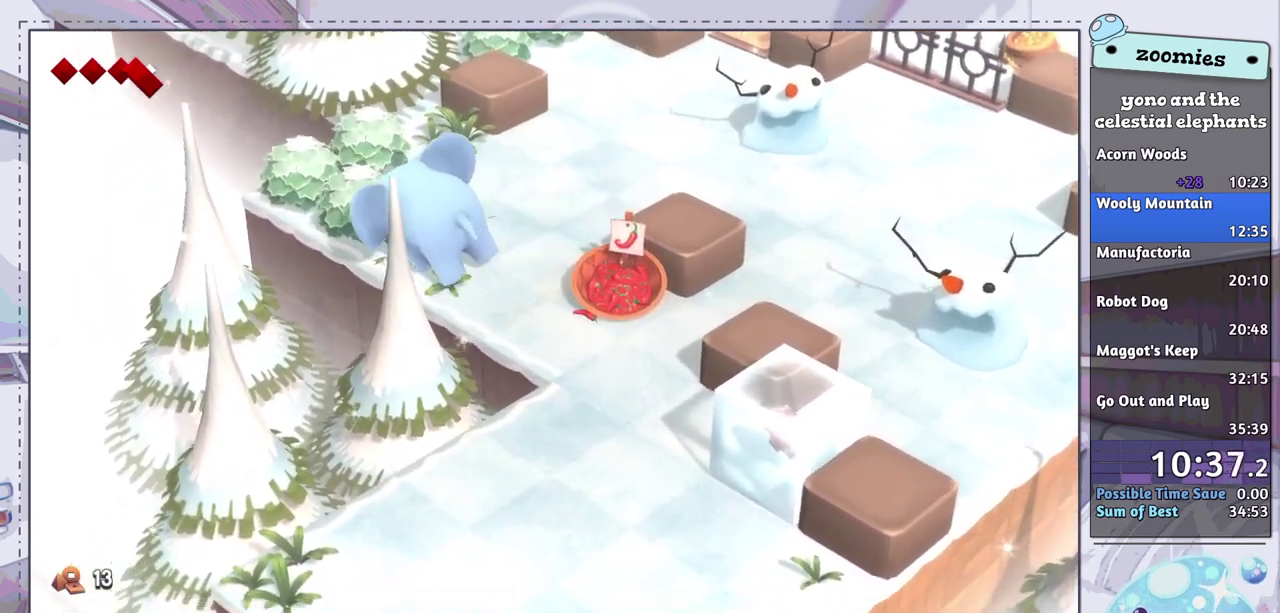
{"dt_ms": 200, "buttons": [], "left_stick": "center", "right_stick": "center", "events": [[83, "CROSS", "down"], [150, "CROSS", "up"]]}
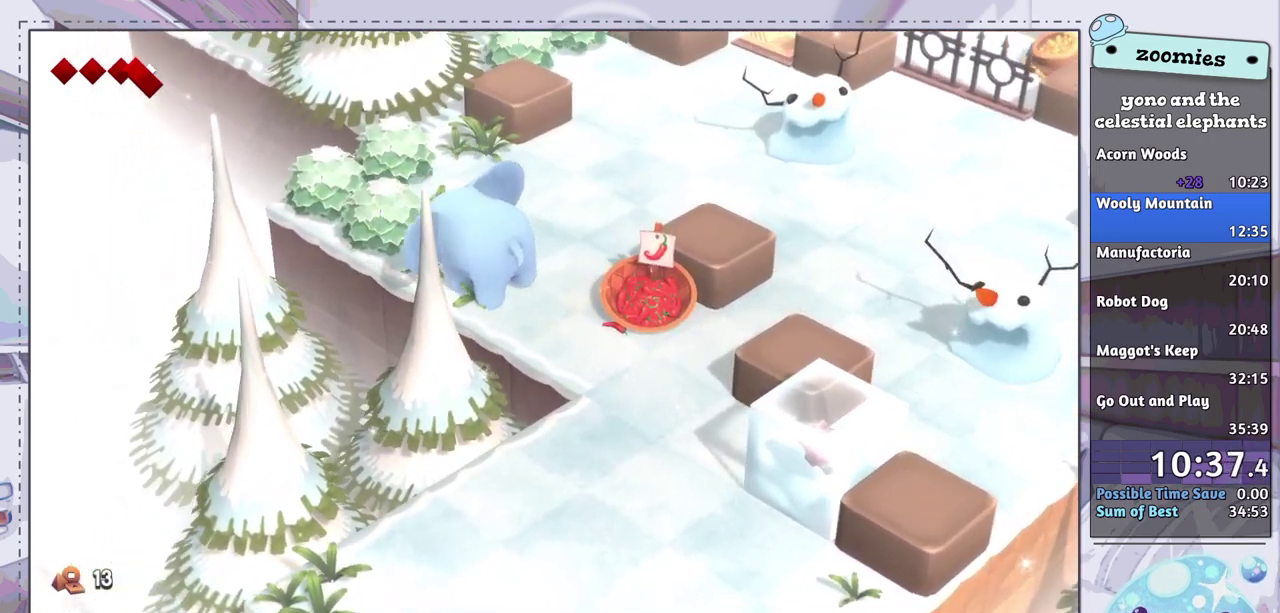
{"dt_ms": 300, "buttons": [], "left_stick": "center", "right_stick": "center", "events": [[50, "CROSS", "down"], [133, "CROSS", "up"], [200, "CROSS", "down"], [300, "CROSS", "up"]]}
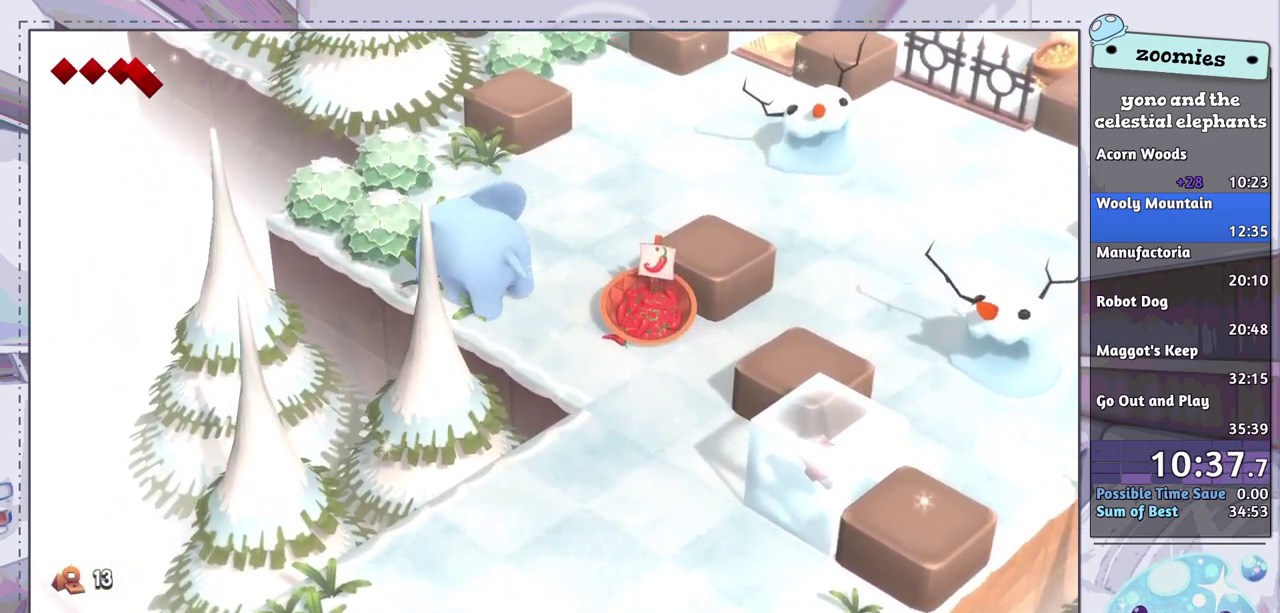
{"dt_ms": 100, "buttons": ["CROSS"], "left_stick": "center", "right_stick": "center", "events": [[83, "CROSS", "down"]]}
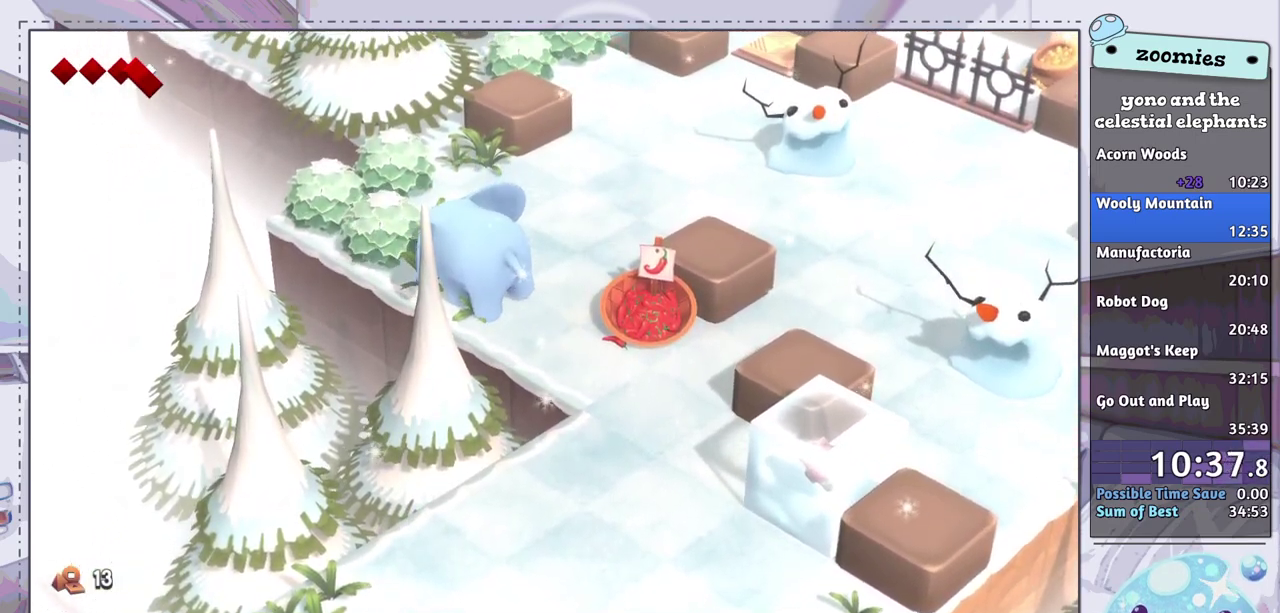
{"dt_ms": 200, "buttons": ["CROSS"], "left_stick": "center", "right_stick": "center", "events": [[67, "CROSS", "up"], [150, "CROSS", "down"]]}
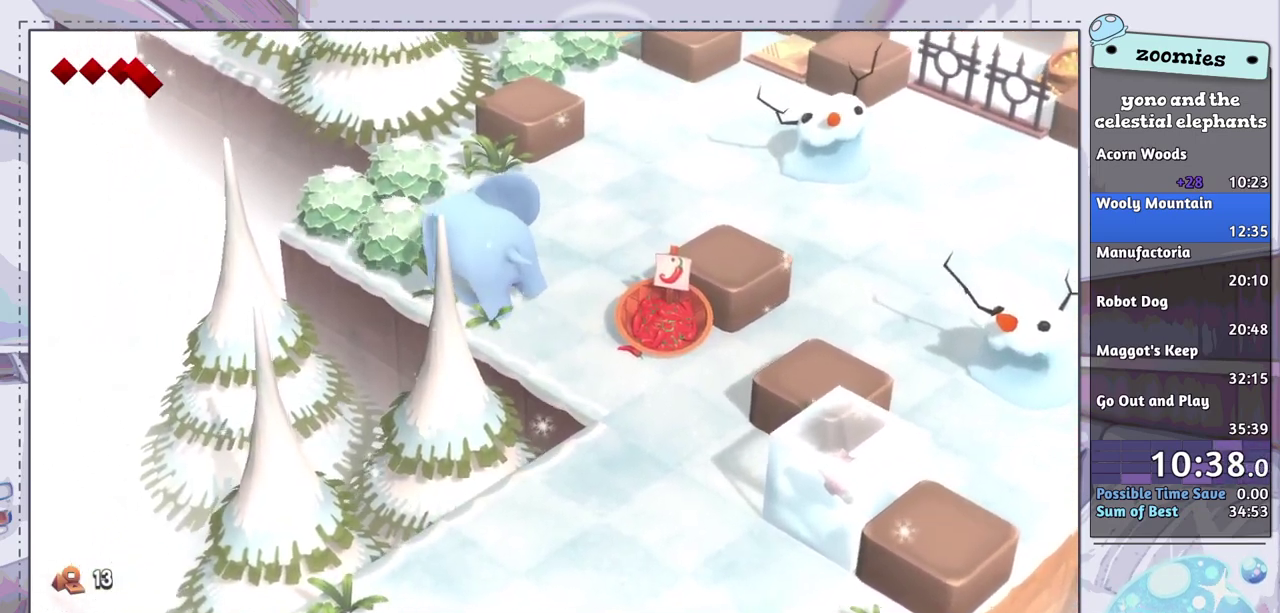
{"dt_ms": 300, "buttons": ["CROSS"], "left_stick": "center", "right_stick": "center", "events": [[33, "CROSS", "up"], [117, "CROSS", "down"], [200, "CROSS", "up"], [283, "CROSS", "down"]]}
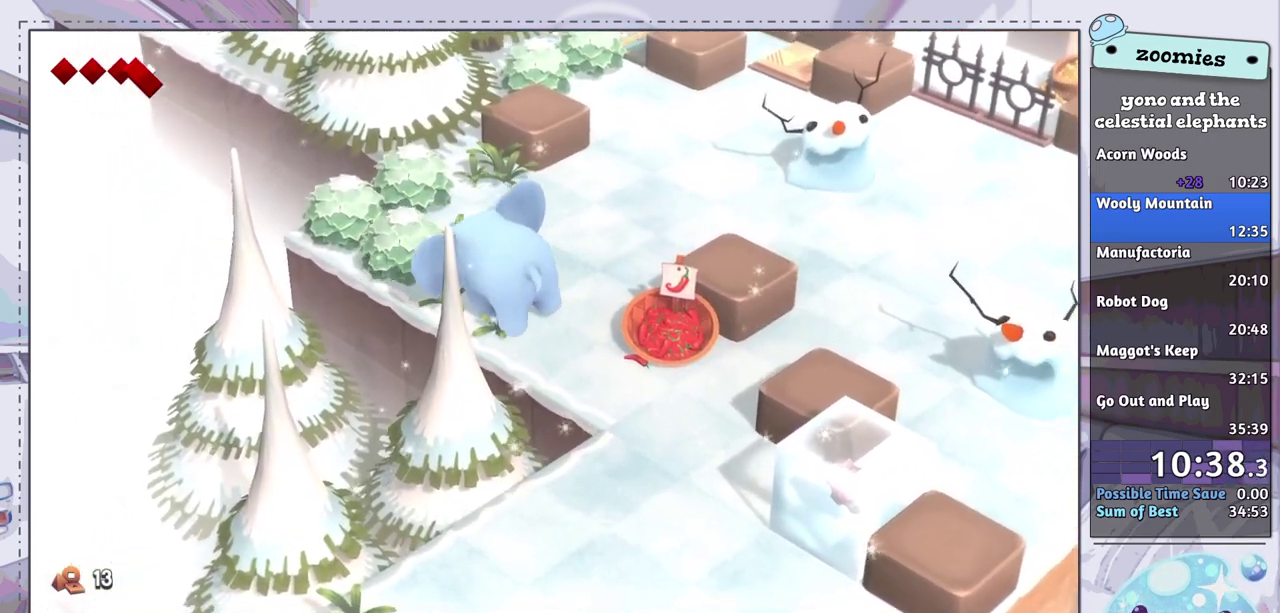
{"dt_ms": 100, "buttons": [], "left_stick": "center", "right_stick": "center", "events": [[67, "CROSS", "up"]]}
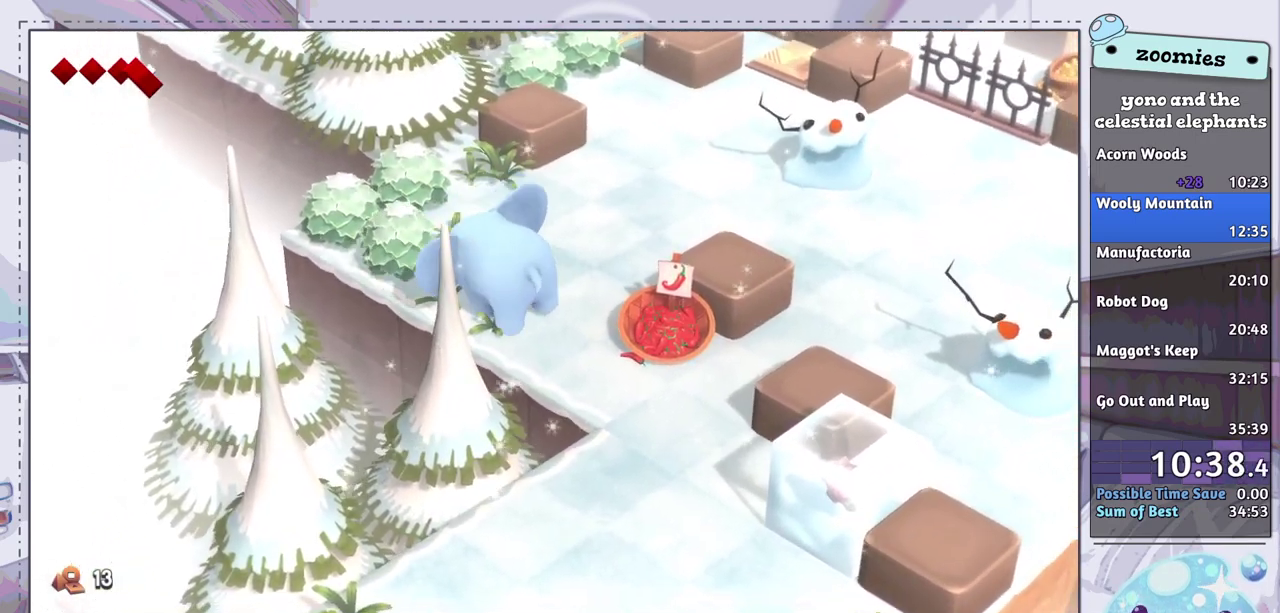
{"dt_ms": 300, "buttons": [], "left_stick": "center", "right_stick": "center", "events": [[50, "CROSS", "down"], [133, "CROSS", "up"], [200, "CROSS", "down"], [283, "CROSS", "up"]]}
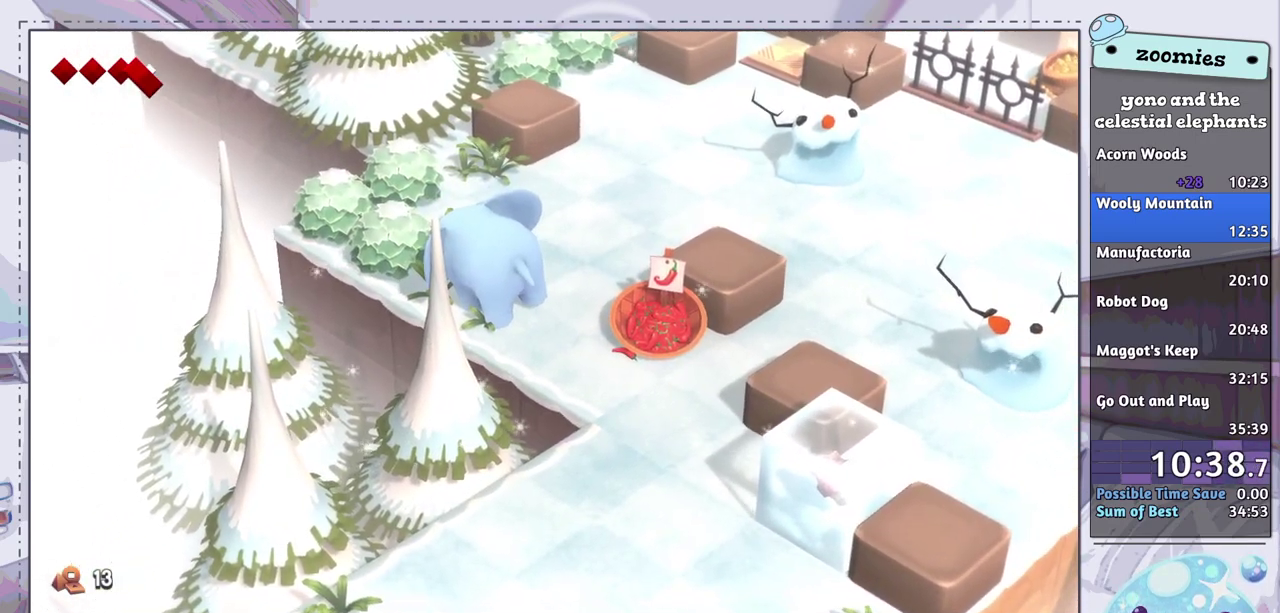
{"dt_ms": 200, "buttons": [], "left_stick": "center", "right_stick": "center", "events": [[67, "CROSS", "down"], [150, "CROSS", "up"]]}
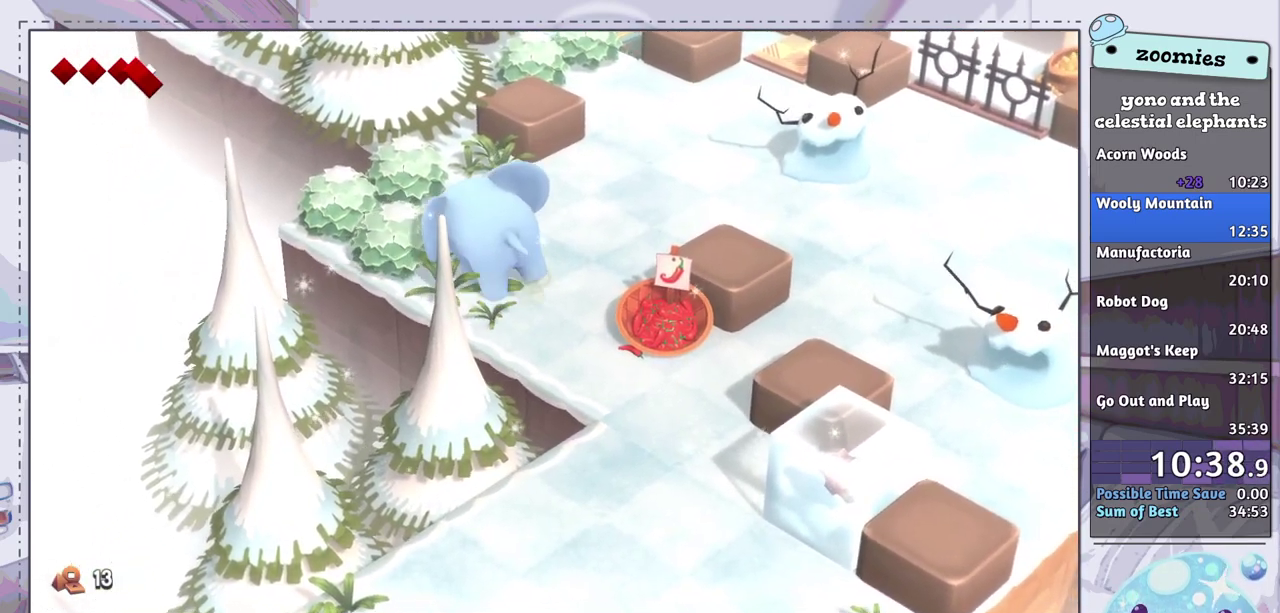
{"dt_ms": 100, "buttons": ["CROSS"], "left_stick": "center", "right_stick": "center", "events": [[17, "CROSS", "down"]]}
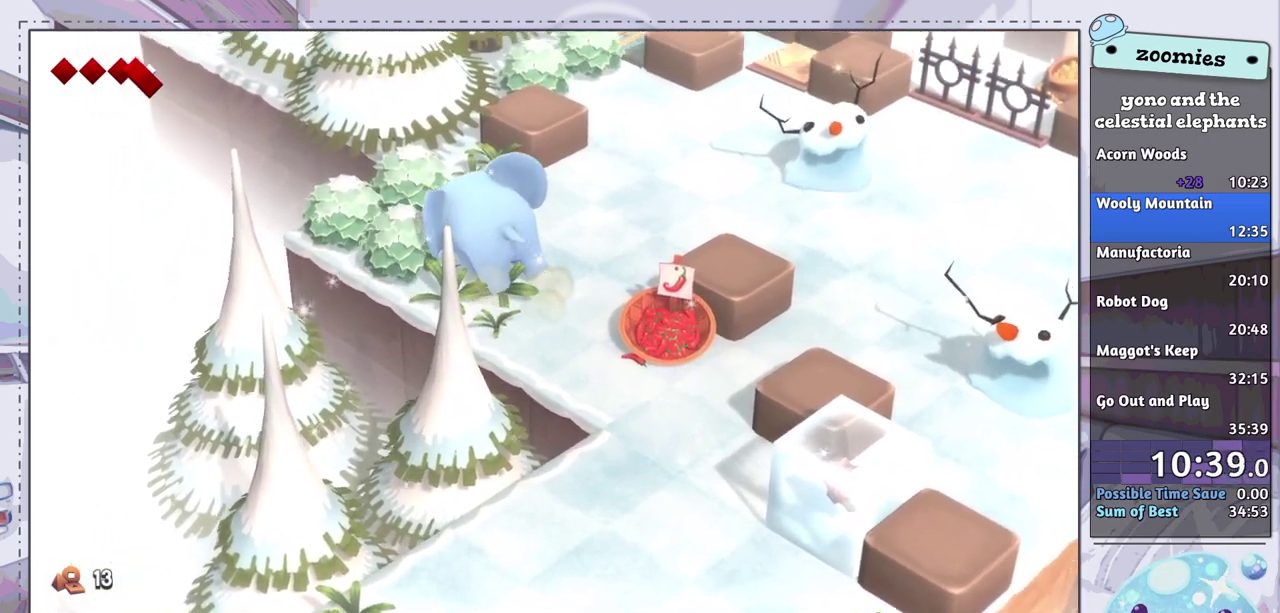
{"dt_ms": 300, "buttons": ["CROSS"], "left_stick": "center", "right_stick": "center", "events": [[17, "CROSS", "up"], [83, "CROSS", "down"], [167, "CROSS", "up"], [250, "CROSS", "down"]]}
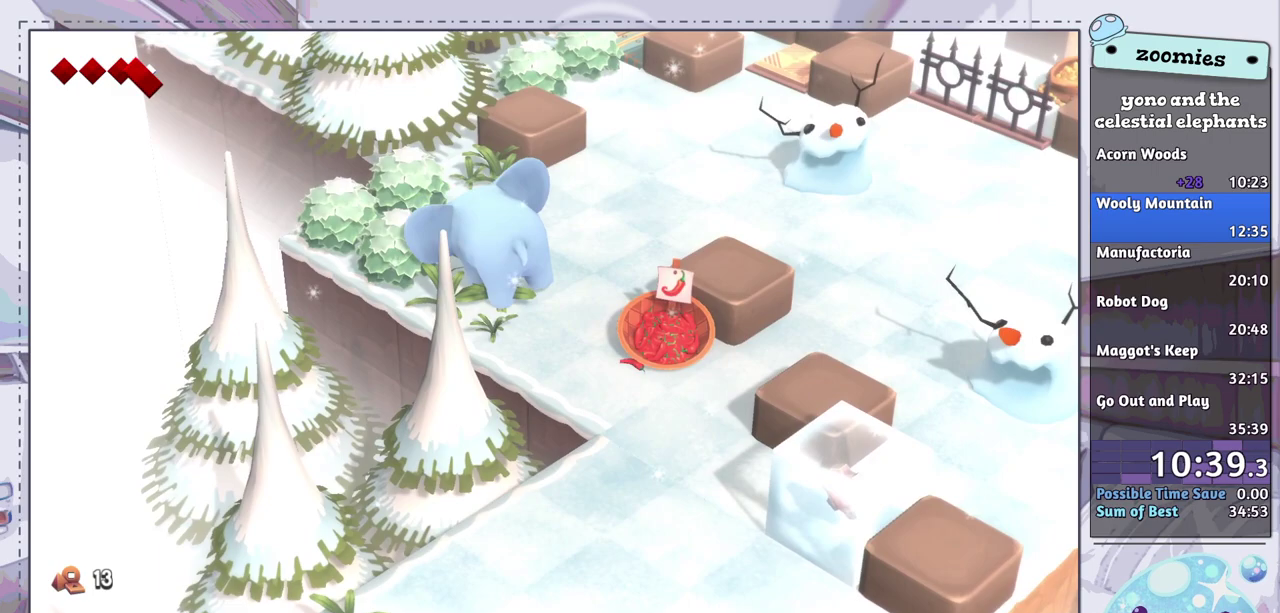
{"dt_ms": 200, "buttons": ["CROSS"], "left_stick": "center", "right_stick": "center", "events": [[33, "CROSS", "up"], [133, "CROSS", "down"]]}
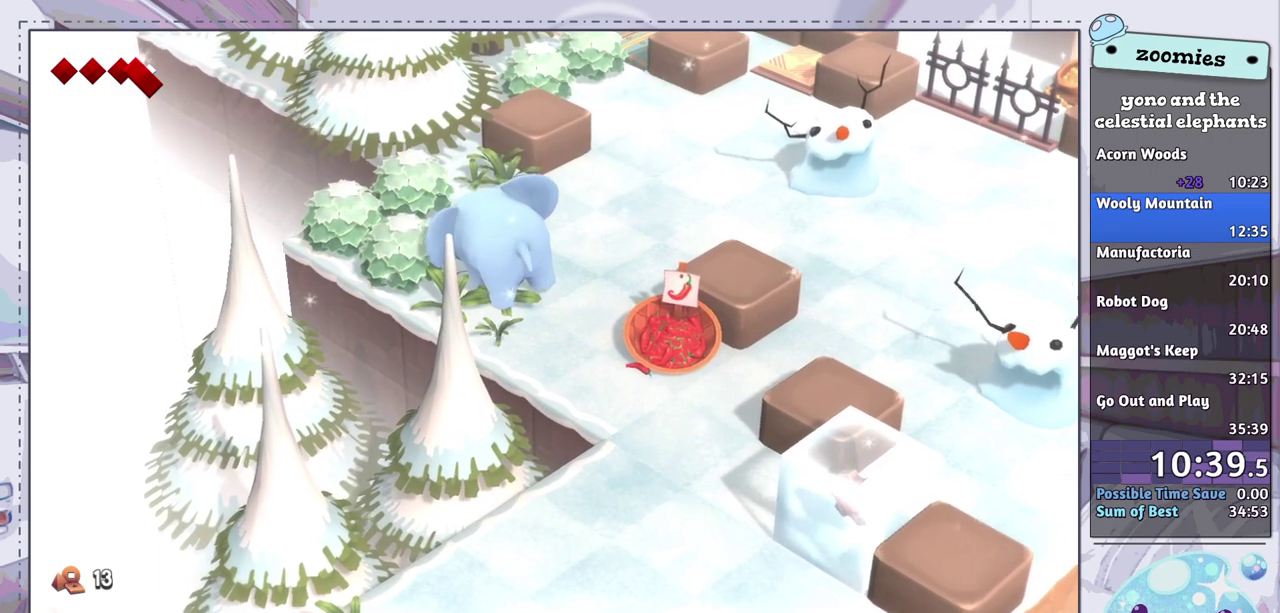
{"dt_ms": 200, "buttons": [], "left_stick": "center", "right_stick": "center", "events": [[17, "CROSS", "up"], [100, "CROSS", "down"], [200, "CROSS", "up"]]}
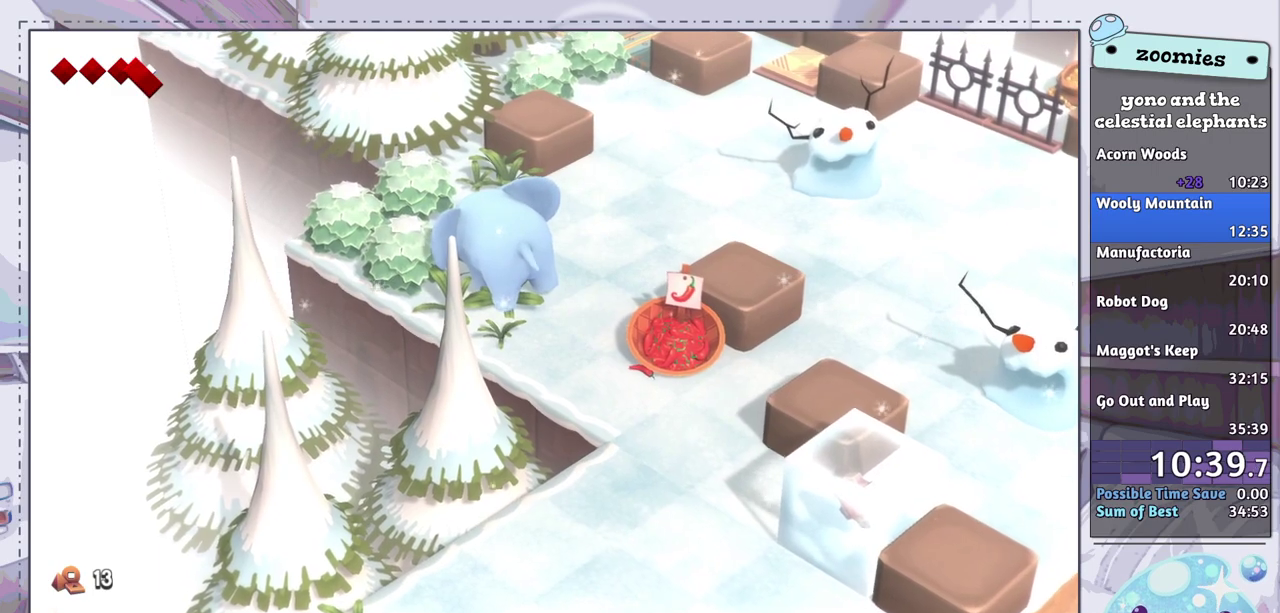
{"dt_ms": 200, "buttons": [], "left_stick": "center", "right_stick": "center", "events": [[83, "CROSS", "down"], [183, "CROSS", "up"]]}
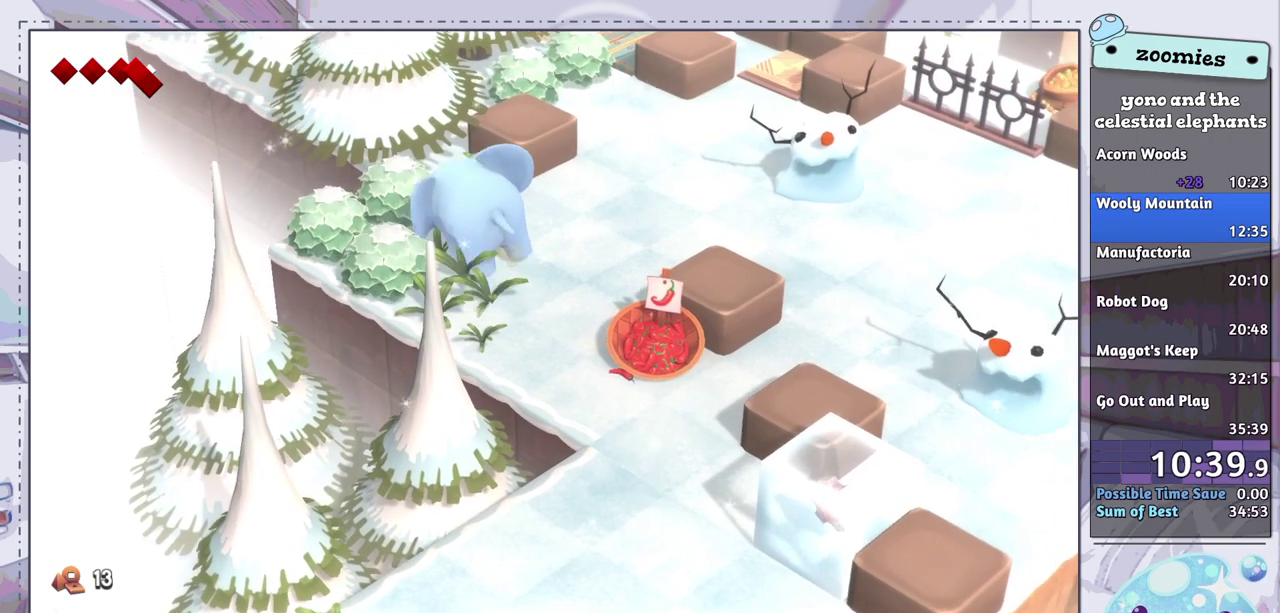
{"dt_ms": 300, "buttons": ["CROSS"], "left_stick": "center", "right_stick": "center", "events": [[67, "CROSS", "down"], [150, "CROSS", "up"], [233, "CROSS", "down"]]}
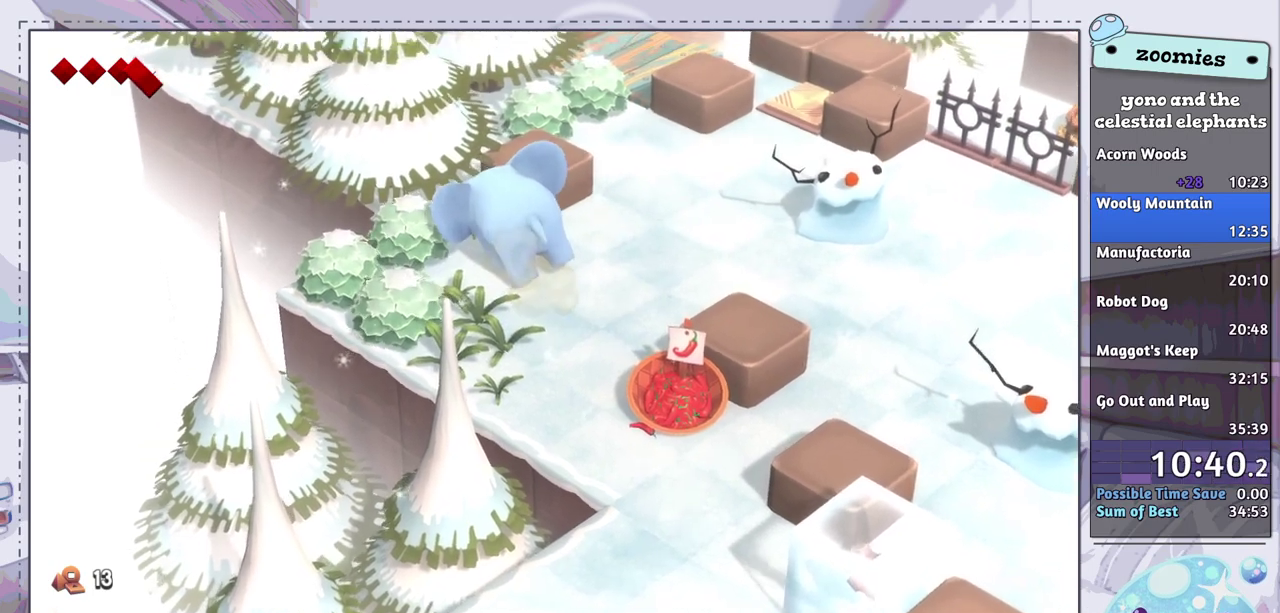
{"dt_ms": 500, "buttons": ["CROSS"], "left_stick": "center", "right_stick": "center", "events": [[17, "CROSS", "up"], [100, "CROSS", "down"], [200, "CROSS", "up"], [300, "CROSS", "down"], [383, "CROSS", "up"], [467, "CROSS", "down"]]}
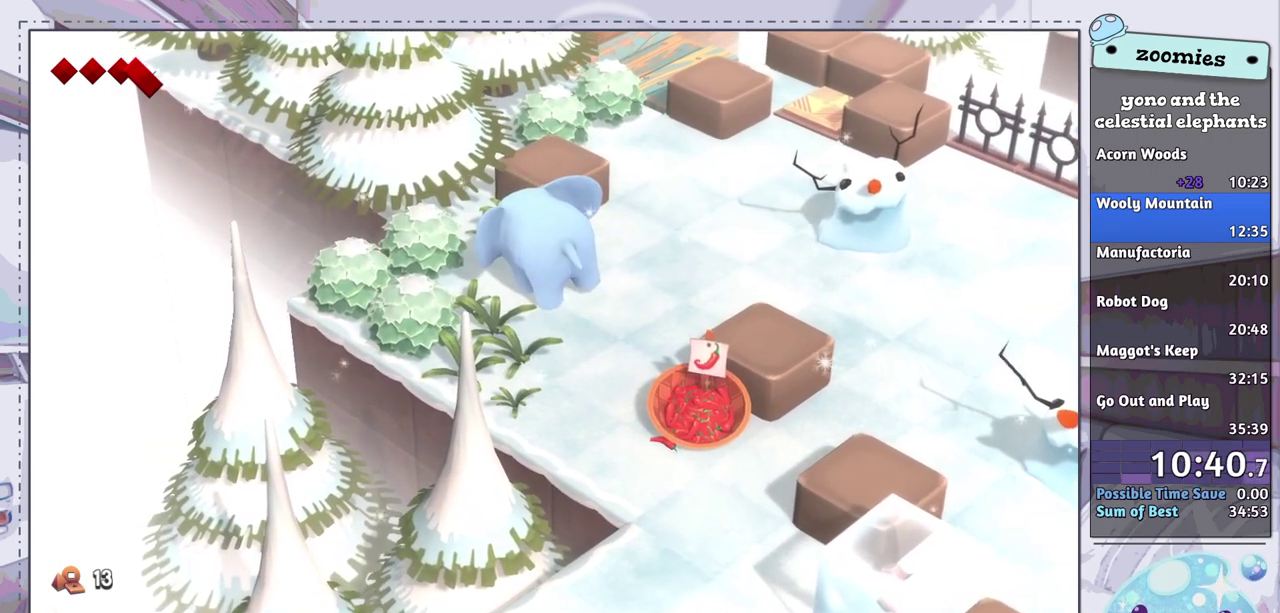
{"dt_ms": 500, "buttons": ["CROSS"], "left_stick": "center", "right_stick": "center", "events": [[67, "CROSS", "up"], [150, "CROSS", "down"], [250, "CROSS", "up"], [333, "CROSS", "down"], [433, "CROSS", "up"], [500, "CROSS", "down"]]}
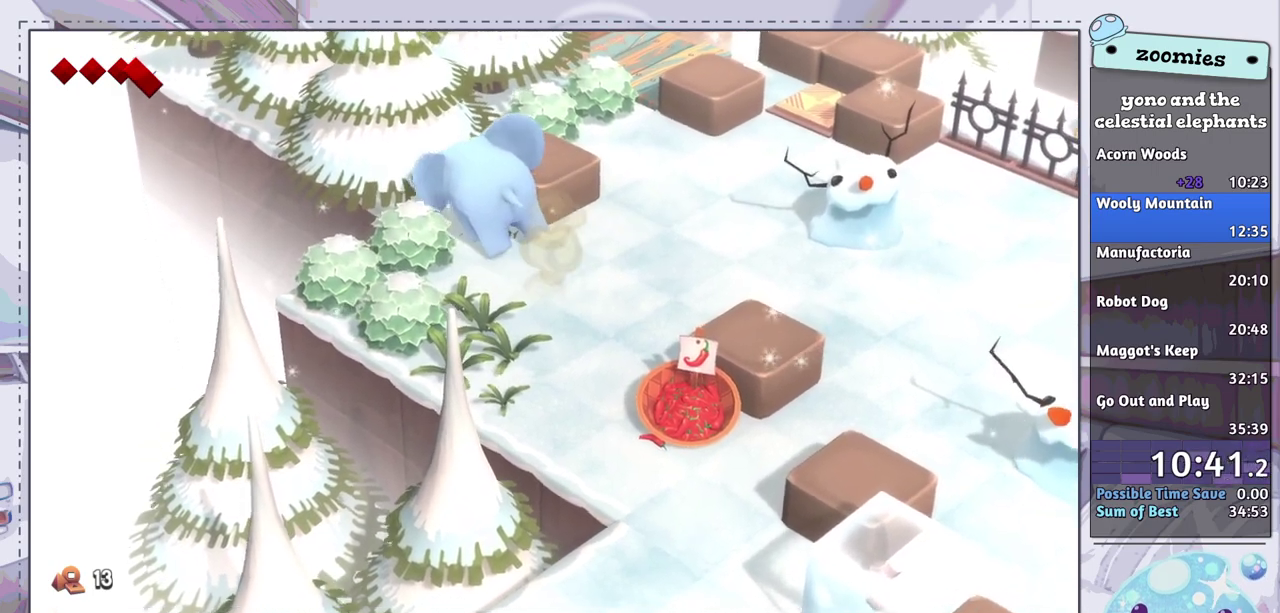
{"dt_ms": 500, "buttons": [], "left_stick": "down", "right_stick": "center", "events": [[100, "CROSS", "up"], [200, "CROSS", "down"], [283, "CROSS", "up"], [500, "left_stick", "down"]]}
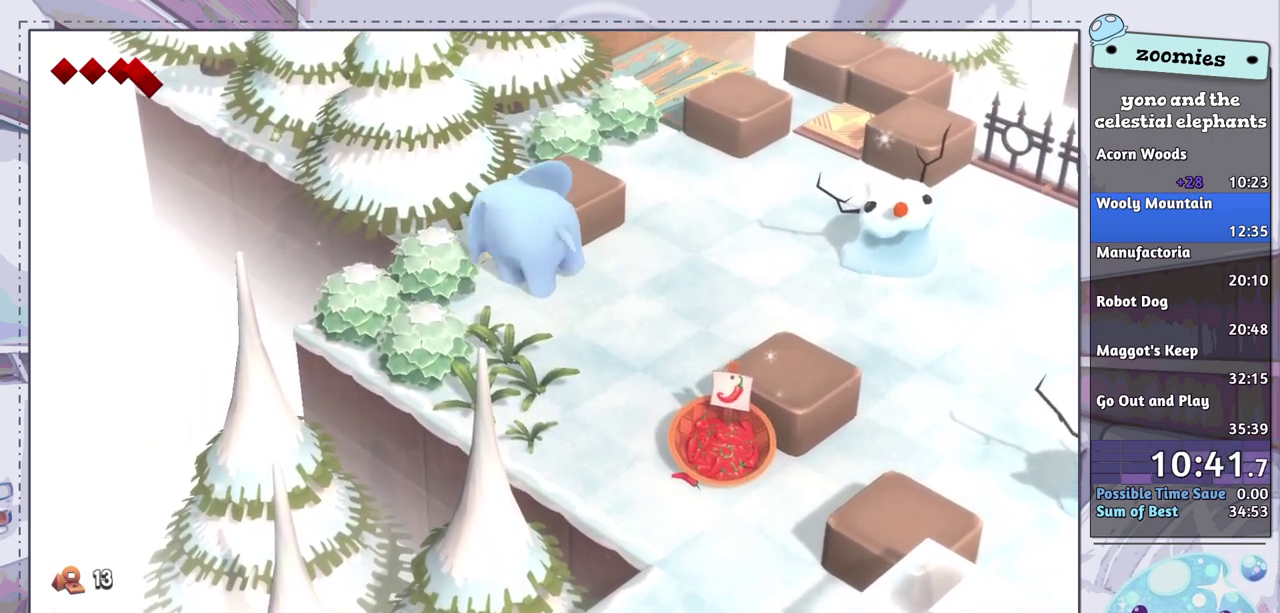
{"dt_ms": 500, "buttons": [], "left_stick": "down", "right_stick": "center", "events": []}
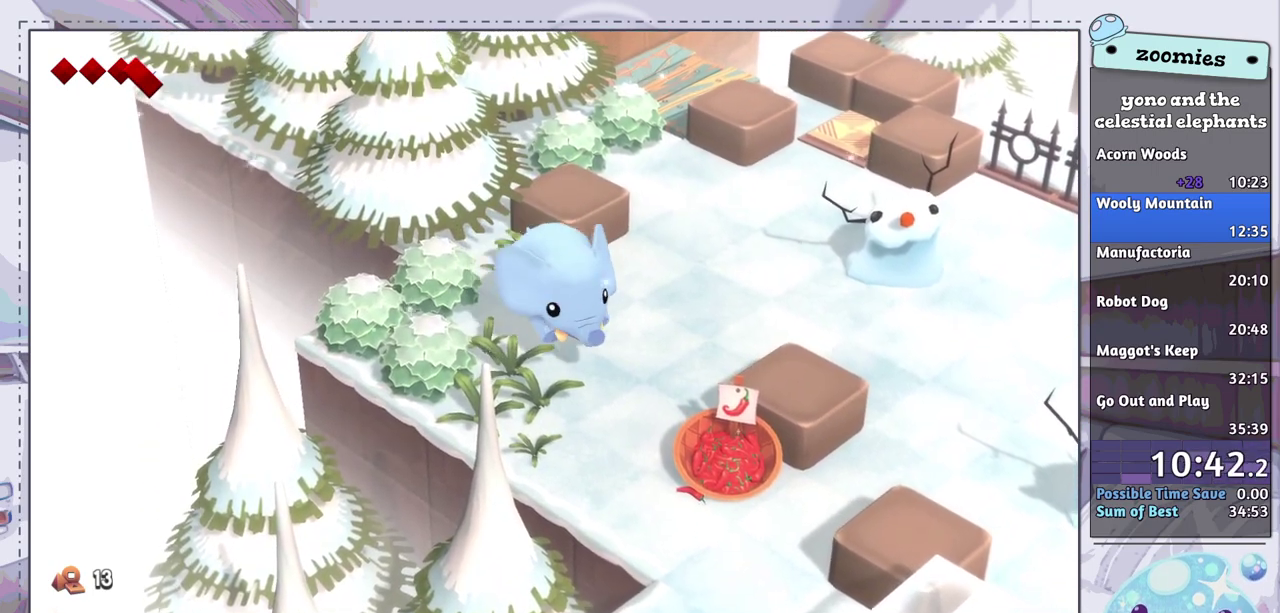
{"dt_ms": 500, "buttons": [], "left_stick": "down", "right_stick": "center", "events": []}
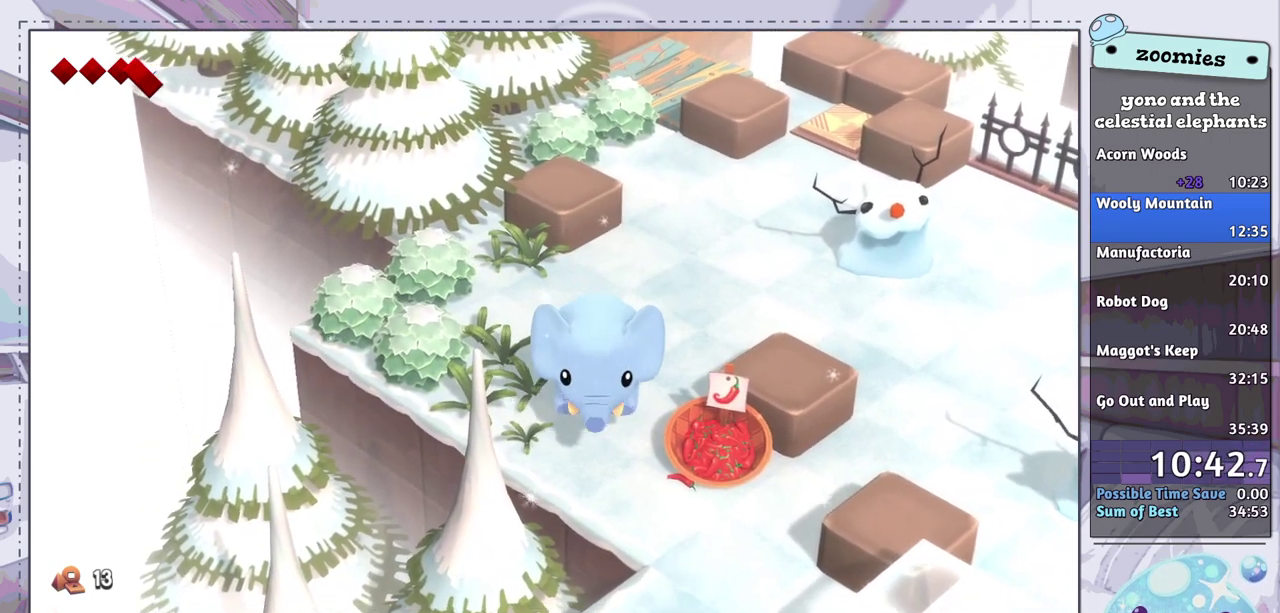
{"dt_ms": 700, "buttons": [], "left_stick": "right", "right_stick": "center", "events": [[400, "left_stick", "down-right"], [650, "left_stick", "right"]]}
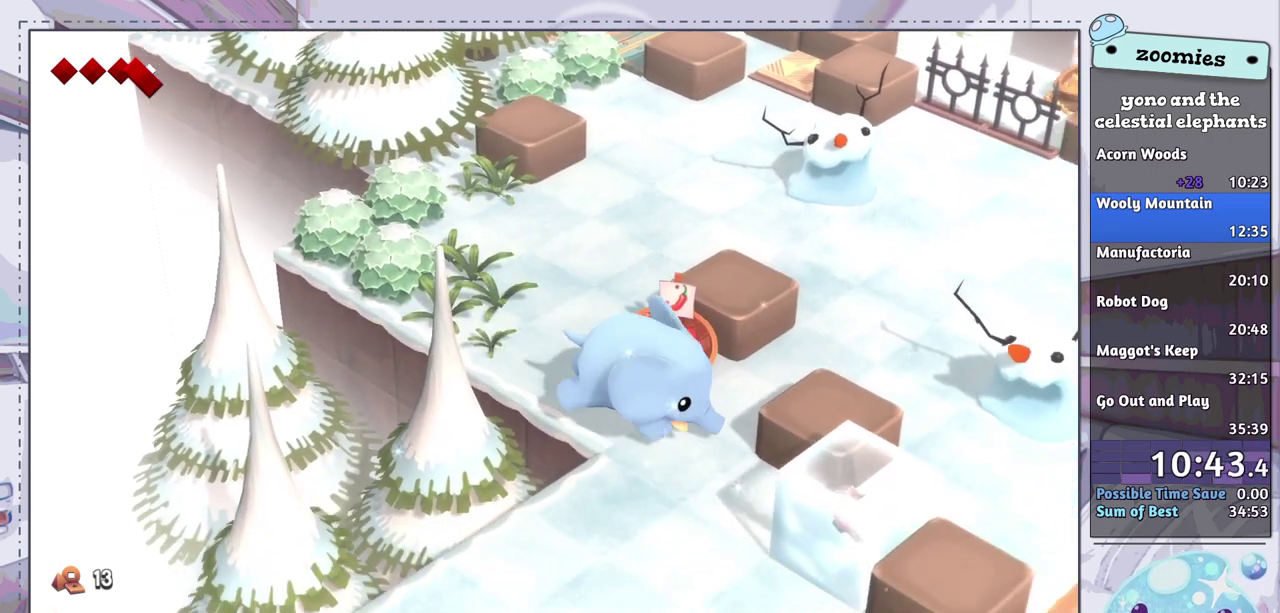
{"dt_ms": 400, "buttons": [], "left_stick": "up-right", "right_stick": "center", "events": [[233, "left_stick", "up-right"]]}
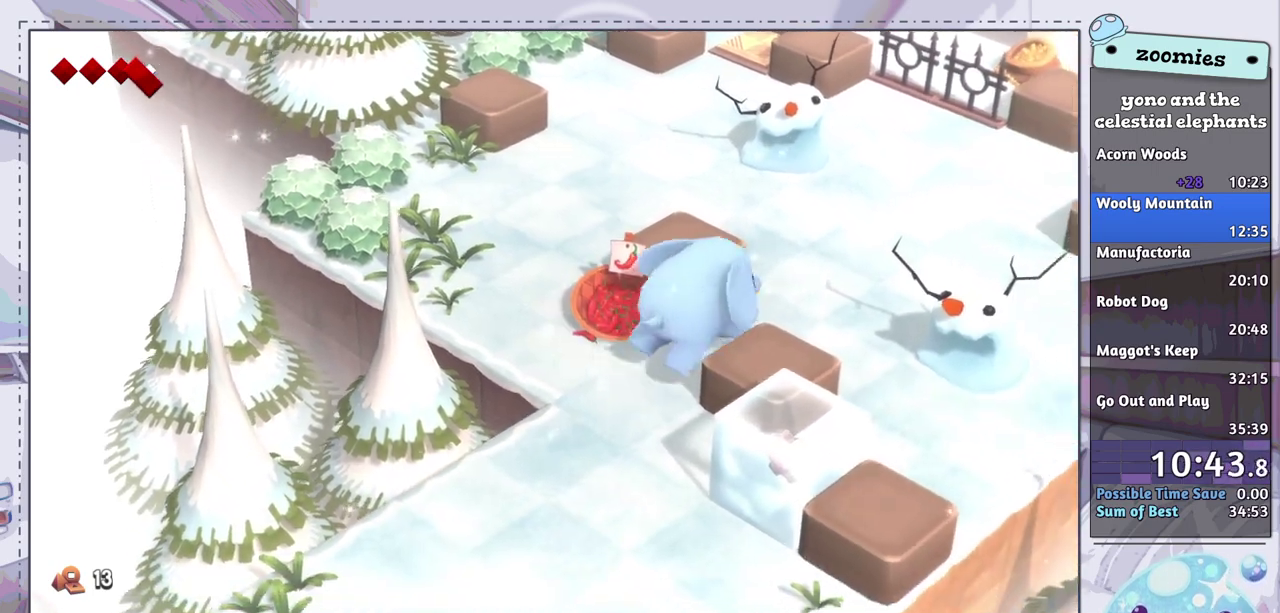
{"dt_ms": 200, "buttons": ["CROSS"], "left_stick": "up-left", "right_stick": "center", "events": [[33, "left_stick", "up"], [100, "left_stick", "up-left"], [183, "CROSS", "down"]]}
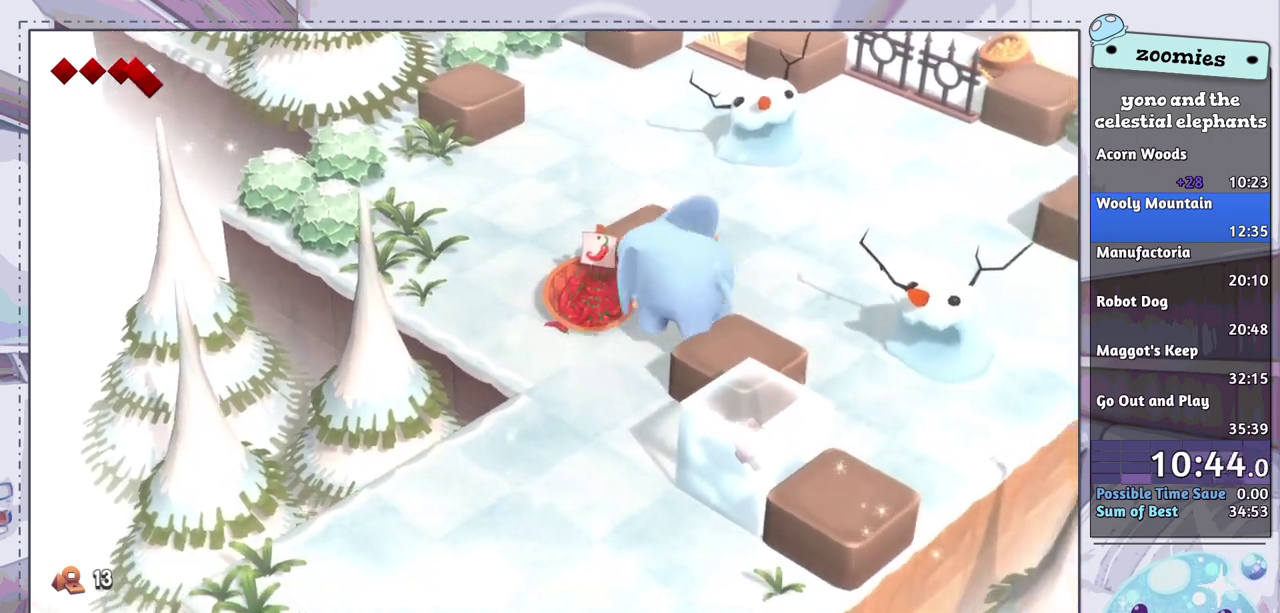
{"dt_ms": 300, "buttons": ["CROSS"], "left_stick": "center", "right_stick": "center", "events": [[33, "CROSS", "up"], [50, "left_stick", "center"], [100, "CROSS", "down"], [183, "CROSS", "up"], [250, "CROSS", "down"]]}
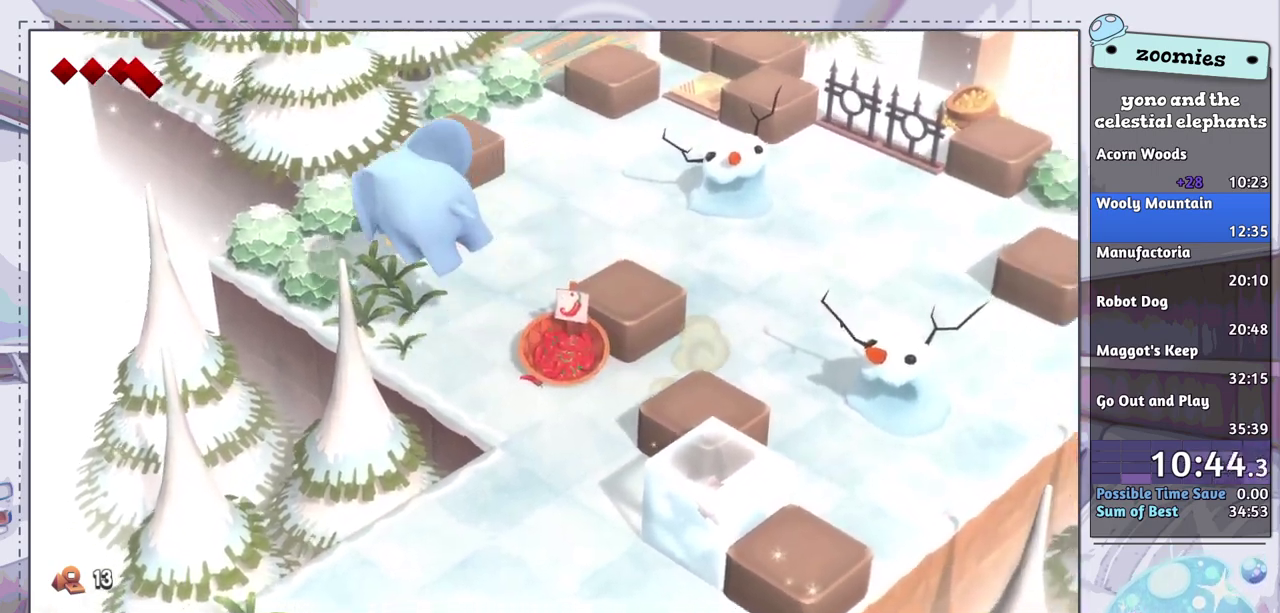
{"dt_ms": 100, "buttons": [], "left_stick": "center", "right_stick": "center", "events": [[50, "CROSS", "up"]]}
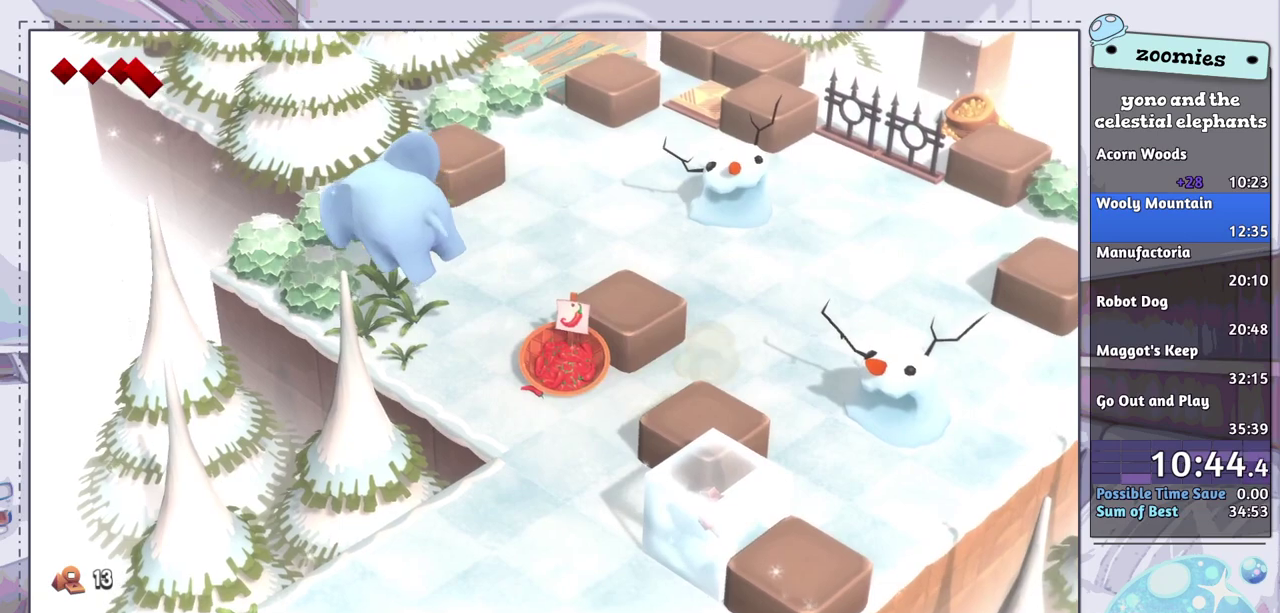
{"dt_ms": 200, "buttons": [], "left_stick": "center", "right_stick": "center", "events": [[67, "CROSS", "down"], [167, "CROSS", "up"]]}